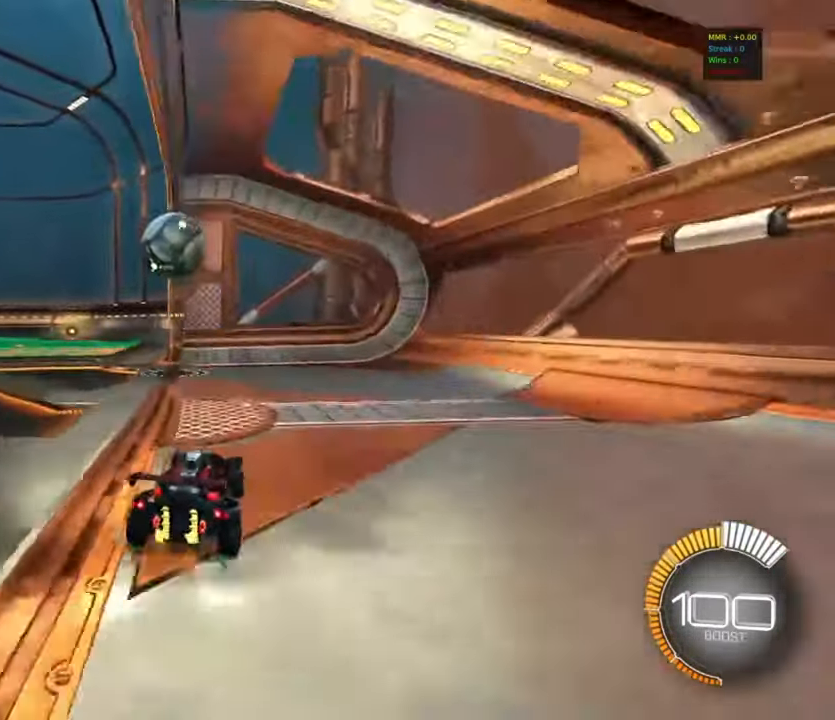
Gameplay with a controller (PlayStation layout); each line is a JSON object with the inputs held at the frame after it. "events" lists button and stick changes between this image and that frame as [ms after this image, input, new state], when the widget could be followed in between. Not read: right_stick.
{"buttons": ["R1"], "left_stick": "up-right", "events": [[134, "CROSS", "down"], [134, "L1", "up"], [200, "R1", "down"], [234, "left_stick", "down"], [267, "L2", "up"], [350, "CROSS", "up"], [384, "left_stick", "right"], [434, "left_stick", "up-right"]]}
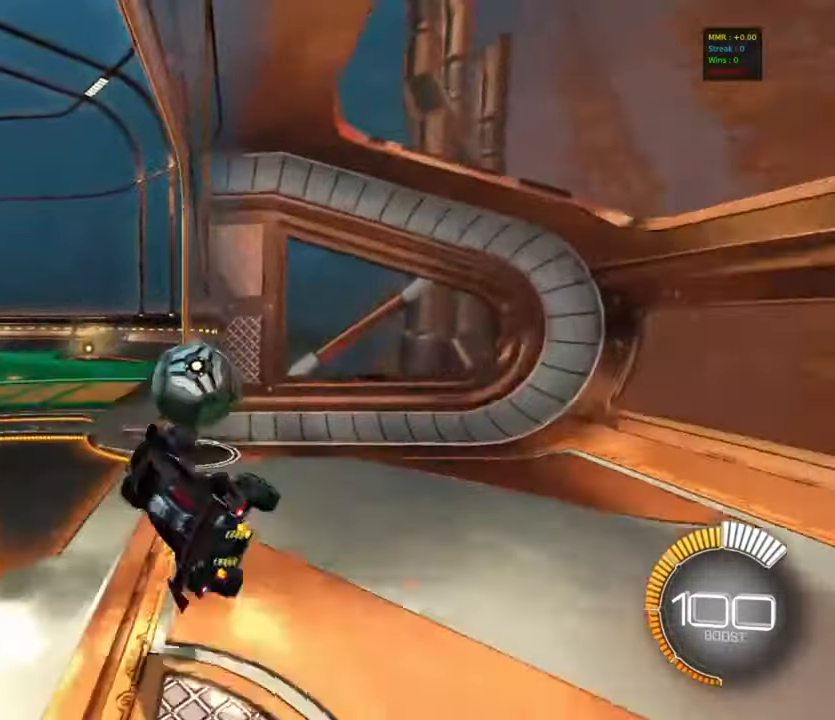
{"buttons": [], "left_stick": "center", "events": [[17, "left_stick", "up"], [50, "R1", "up"], [150, "left_stick", "up-left"], [484, "left_stick", "center"]]}
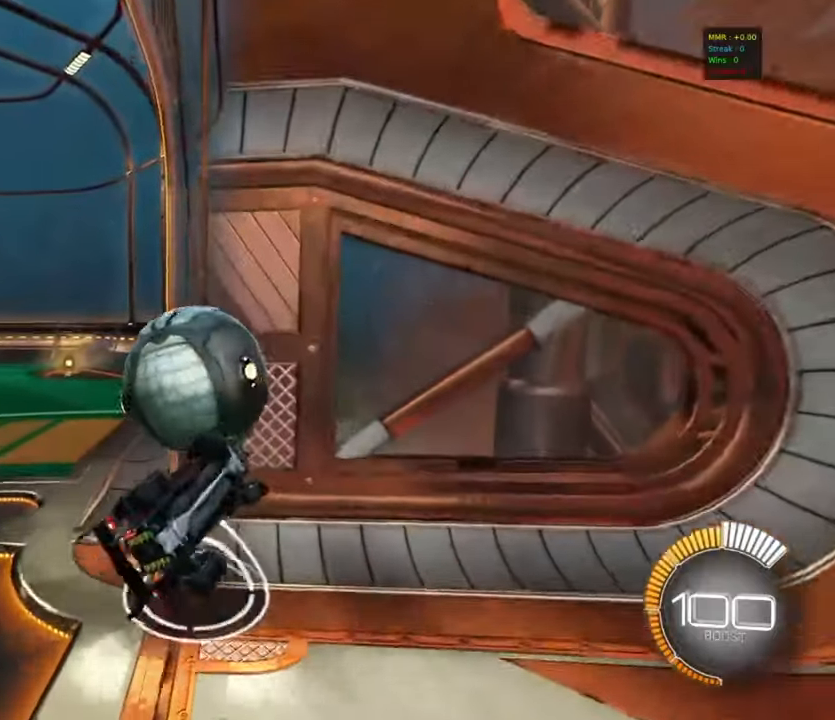
{"buttons": [], "left_stick": "up", "events": [[17, "left_stick", "right"], [34, "R1", "down"], [234, "left_stick", "up"], [417, "R1", "up"]]}
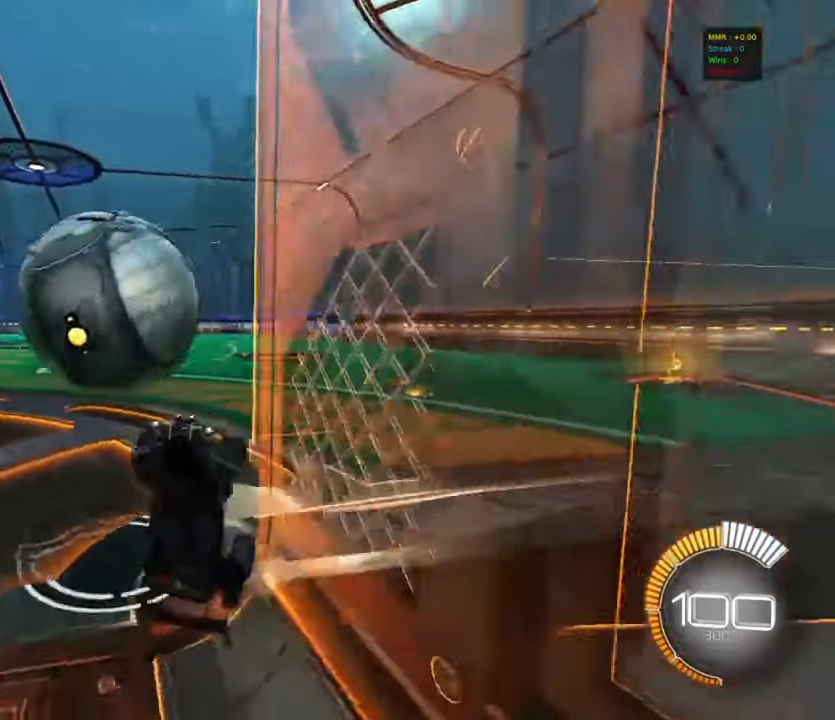
{"buttons": ["R2"], "left_stick": "left", "events": [[184, "R2", "down"], [184, "left_stick", "up-left"], [300, "left_stick", "left"]]}
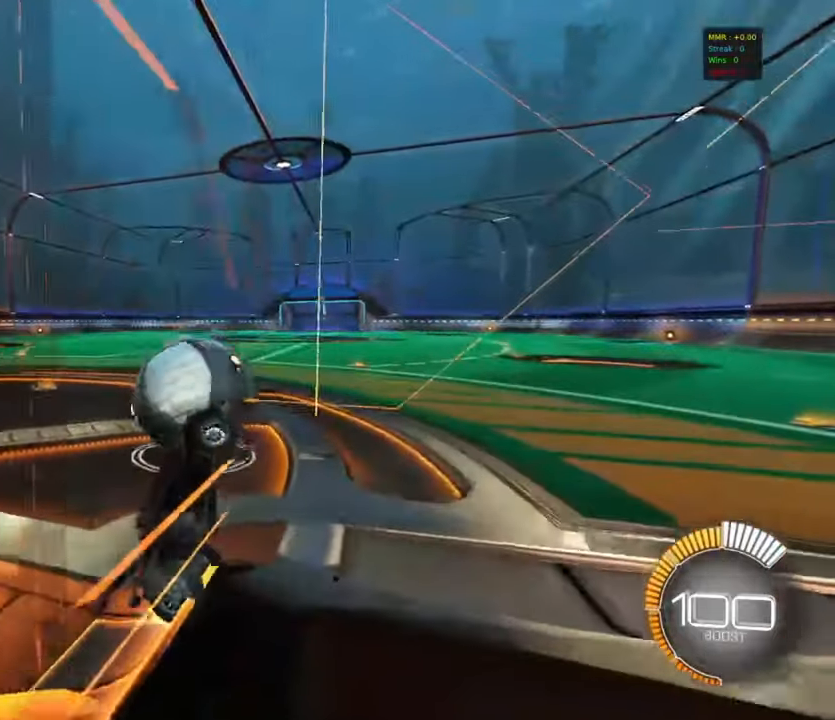
{"buttons": ["CROSS", "R2"], "left_stick": "down", "events": [[184, "R2", "up"], [184, "left_stick", "center"], [267, "R2", "down"], [350, "CROSS", "down"], [350, "left_stick", "down"]]}
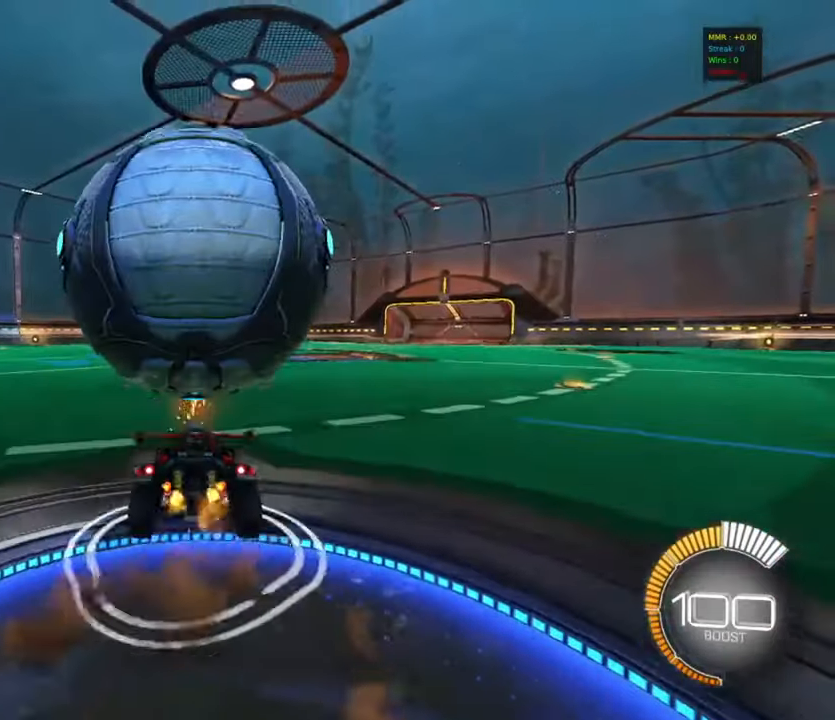
{"buttons": [], "left_stick": "up-right", "events": [[34, "CROSS", "up"], [50, "R2", "up"], [50, "left_stick", "center"], [84, "CROSS", "down"], [117, "left_stick", "down"], [184, "R1", "down"], [184, "TRIANGLE", "down"], [200, "CROSS", "up"], [267, "TRIANGLE", "up"], [334, "R1", "up"], [334, "left_stick", "down-right"], [500, "left_stick", "up-right"]]}
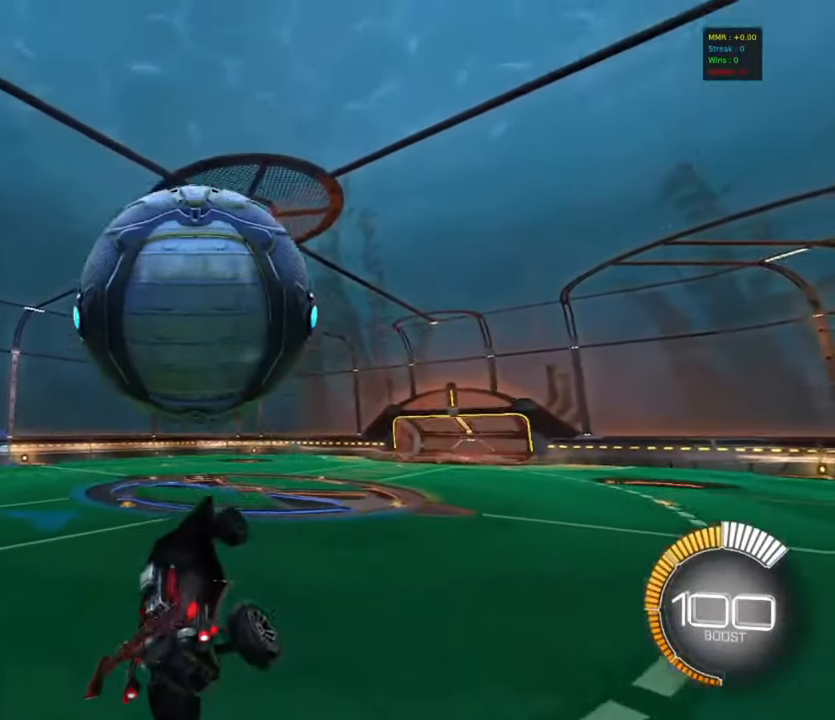
{"buttons": ["CIRCLE"], "left_stick": "right", "events": [[17, "R1", "down"], [50, "left_stick", "up"], [134, "CIRCLE", "down"], [367, "left_stick", "right"], [450, "R1", "up"]]}
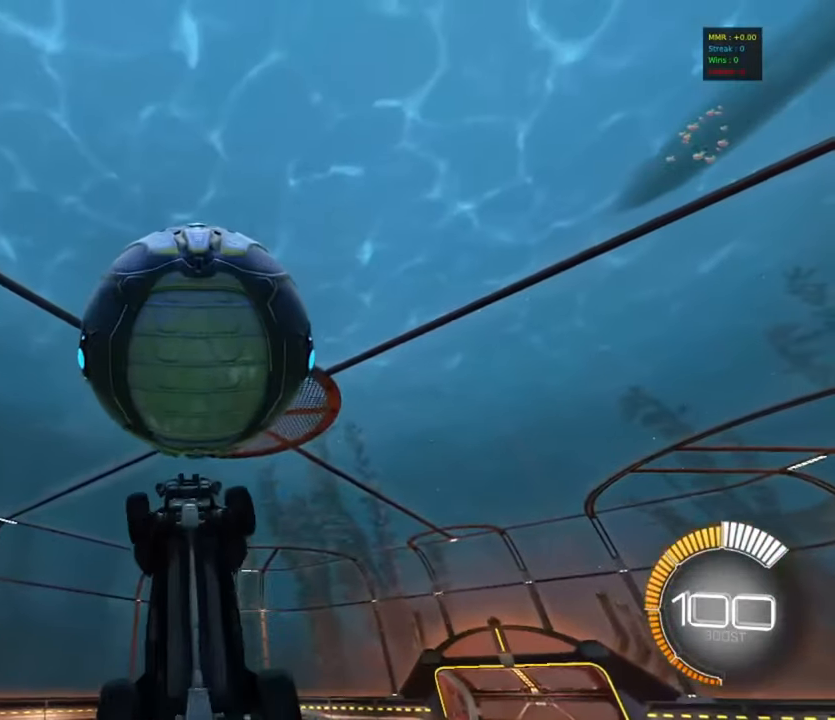
{"buttons": ["CIRCLE", "R1"], "left_stick": "center", "events": [[50, "R1", "down"], [84, "left_stick", "down-right"], [150, "CIRCLE", "up"], [284, "left_stick", "left"], [484, "left_stick", "center"], [500, "CIRCLE", "down"]]}
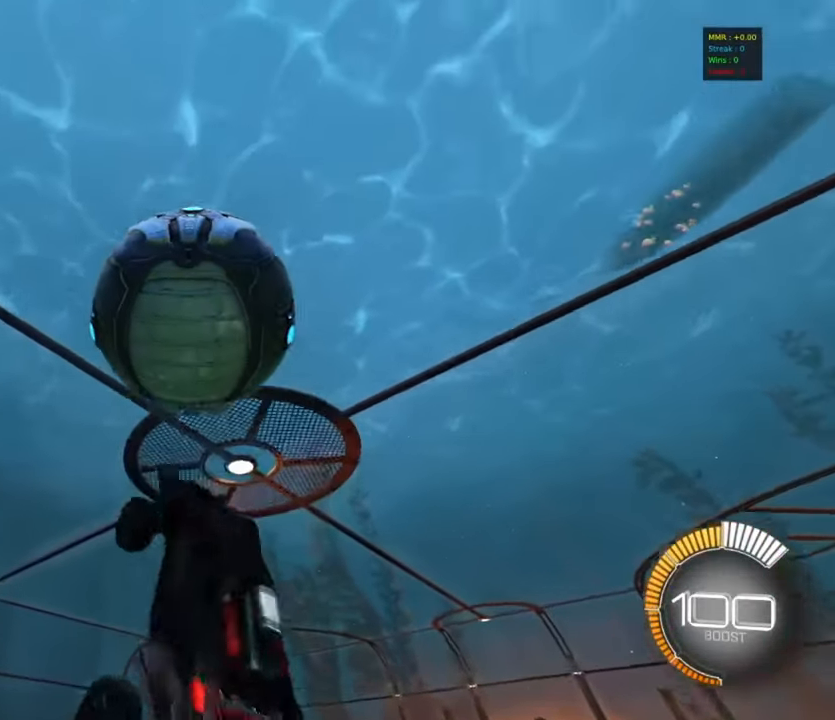
{"buttons": ["CIRCLE"], "left_stick": "center", "events": [[134, "left_stick", "down"], [217, "left_stick", "center"], [250, "R1", "up"], [284, "left_stick", "up-right"], [434, "left_stick", "center"]]}
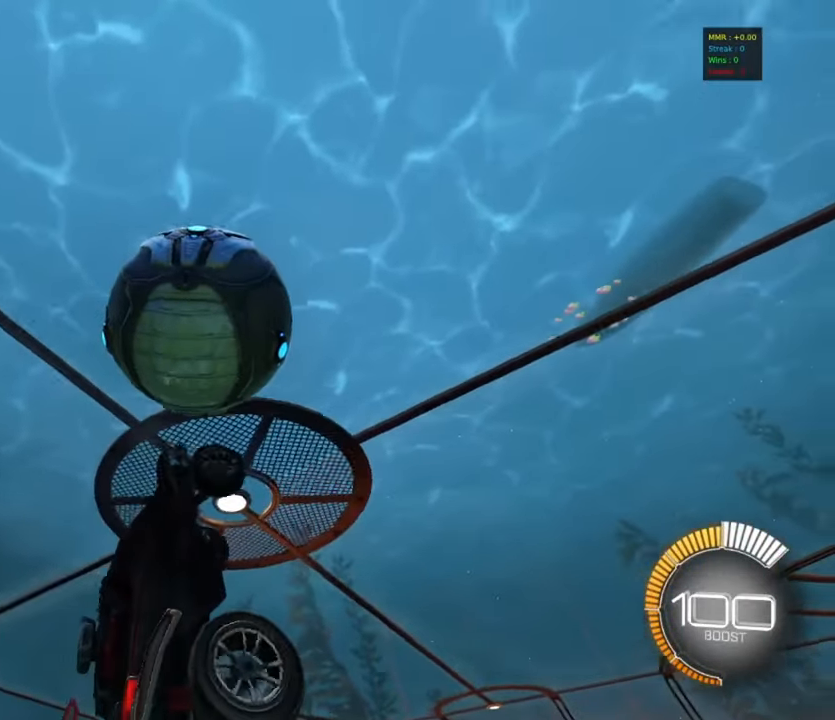
{"buttons": ["R1"], "left_stick": "down-left", "events": [[100, "left_stick", "up"], [184, "left_stick", "left"], [267, "left_stick", "down-left"], [317, "R1", "down"], [384, "CIRCLE", "up"]]}
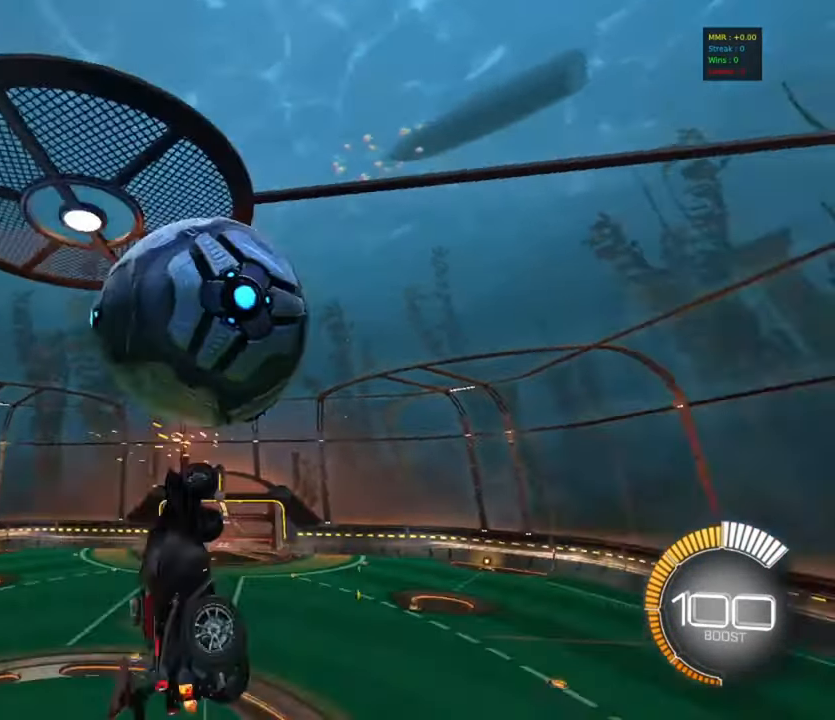
{"buttons": ["CIRCLE", "R1"], "left_stick": "left", "events": [[67, "CIRCLE", "down"], [250, "left_stick", "up-left"], [400, "CIRCLE", "up"], [400, "left_stick", "left"], [467, "CIRCLE", "down"]]}
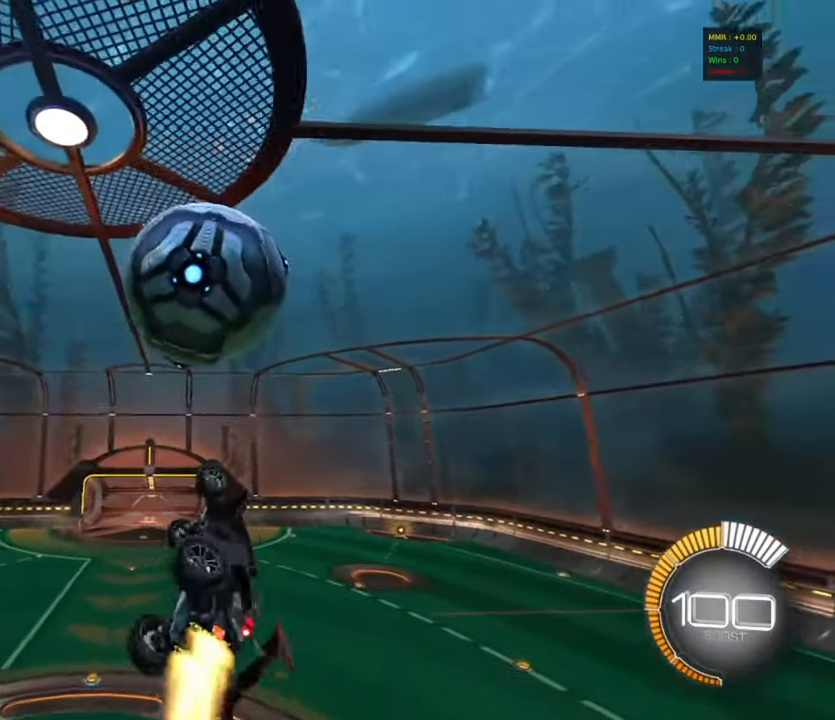
{"buttons": ["CIRCLE"], "left_stick": "center", "events": [[34, "left_stick", "down"], [150, "left_stick", "right"], [217, "left_stick", "center"], [367, "R1", "up"]]}
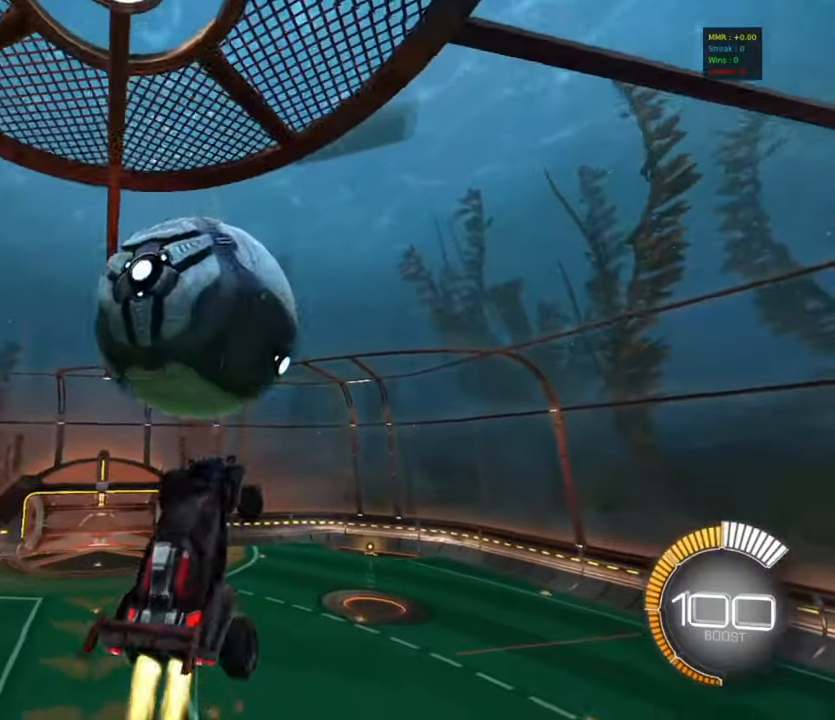
{"buttons": ["CIRCLE", "R1"], "left_stick": "down-left", "events": [[17, "R1", "down"], [17, "left_stick", "up-right"], [100, "CIRCLE", "up"], [134, "left_stick", "down"], [200, "left_stick", "down-left"], [334, "left_stick", "left"], [450, "CIRCLE", "down"], [500, "left_stick", "down-left"]]}
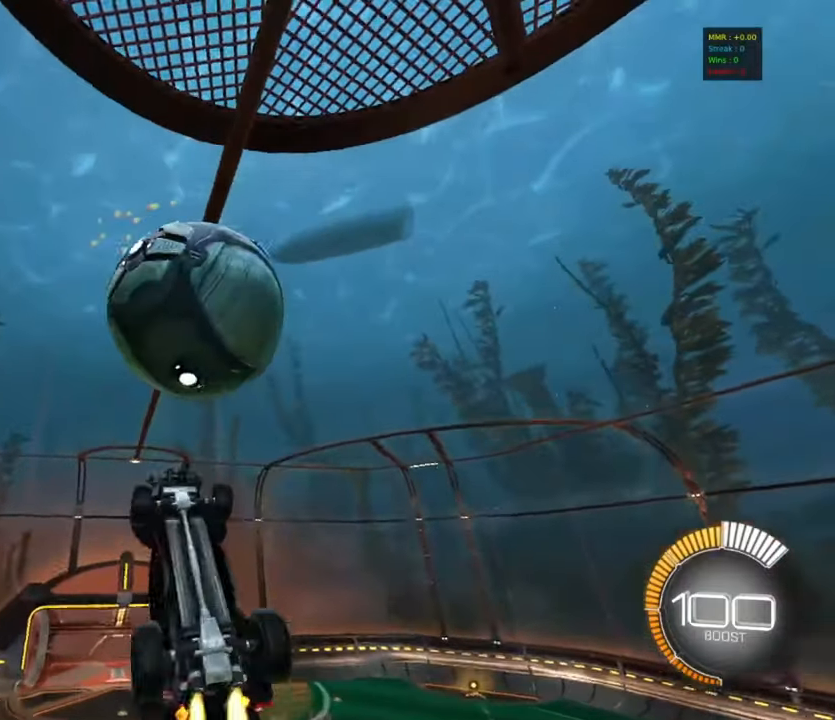
{"buttons": ["CIRCLE", "R1"], "left_stick": "left", "events": [[150, "CIRCLE", "up"], [200, "left_stick", "left"], [300, "CIRCLE", "down"]]}
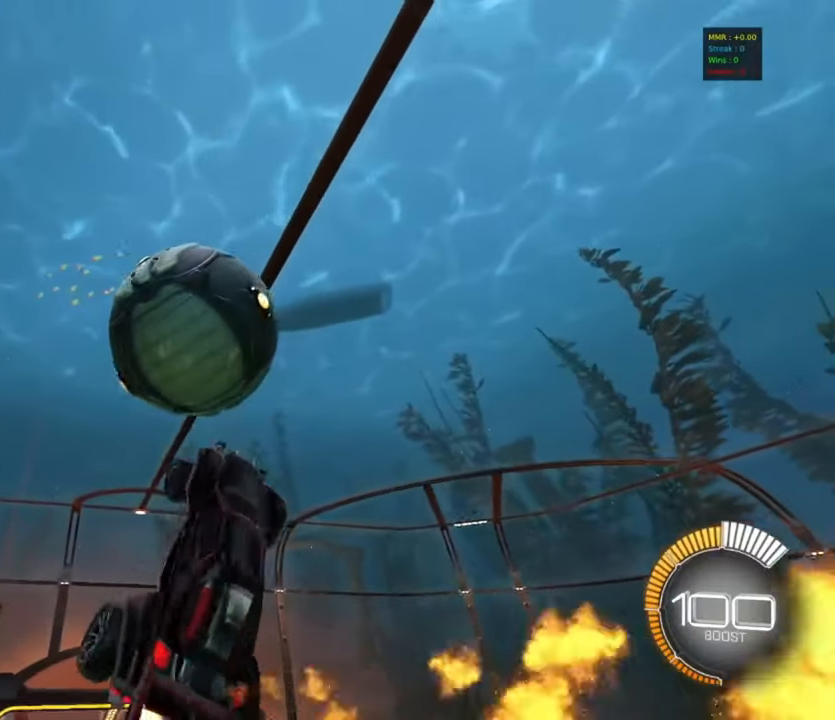
{"buttons": ["CIRCLE"], "left_stick": "left", "events": [[67, "left_stick", "down-left"], [84, "CIRCLE", "up"], [267, "R1", "up"], [284, "CIRCLE", "down"], [334, "TRIANGLE", "down"], [417, "TRIANGLE", "up"], [450, "left_stick", "left"]]}
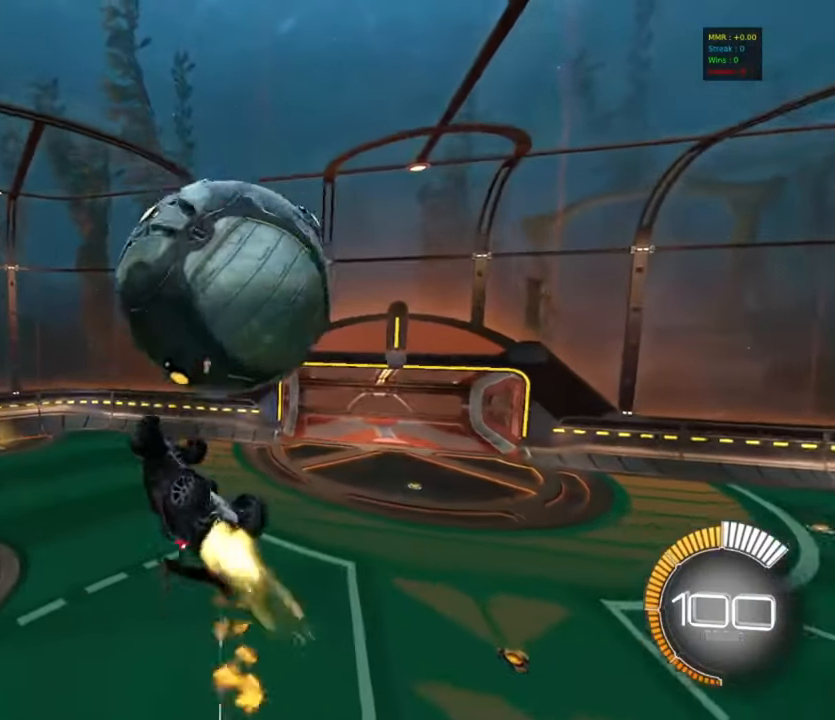
{"buttons": ["CIRCLE"], "left_stick": "down-right", "events": [[67, "CIRCLE", "up"], [84, "left_stick", "center"], [134, "left_stick", "up-right"], [267, "CIRCLE", "down"], [267, "L1", "down"], [334, "CROSS", "down"], [367, "CIRCLE", "up"], [417, "L1", "up"], [434, "left_stick", "down-right"], [450, "CIRCLE", "down"], [484, "CROSS", "up"]]}
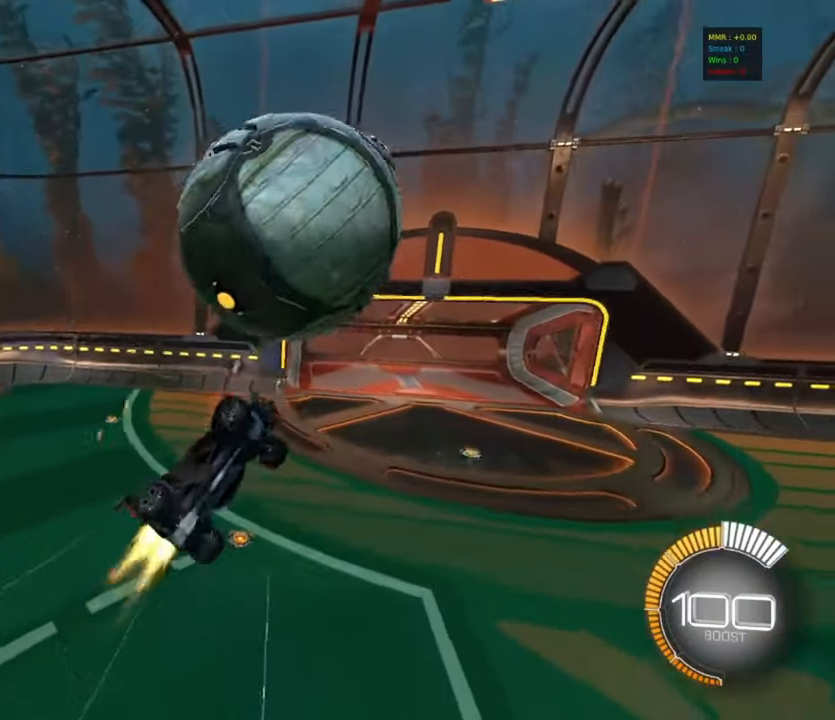
{"buttons": [], "left_stick": "up", "events": [[134, "left_stick", "down"], [300, "CIRCLE", "up"], [317, "left_stick", "down-left"], [484, "left_stick", "up"]]}
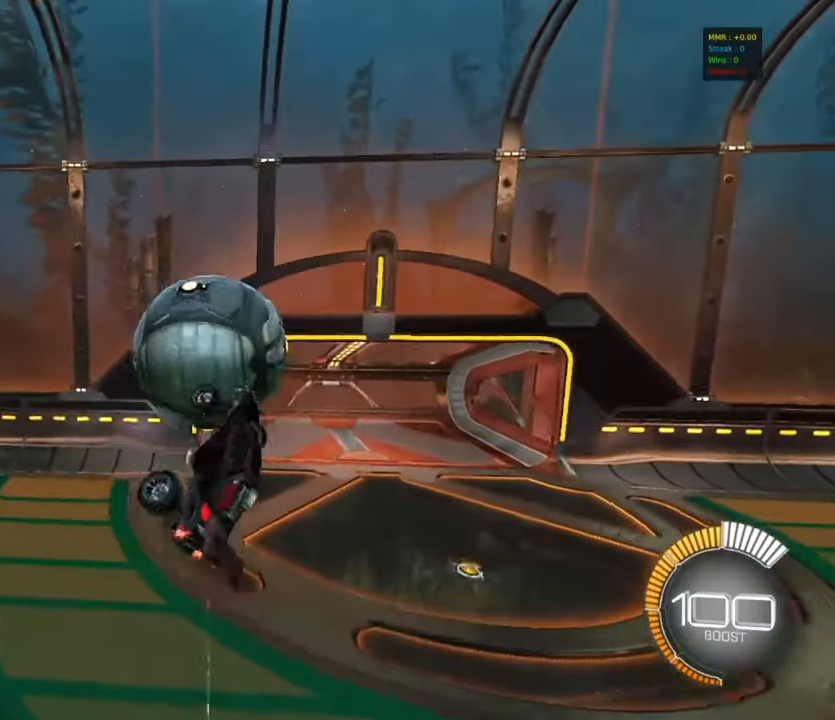
{"buttons": ["R1"], "left_stick": "left", "events": [[17, "R1", "down"], [84, "CIRCLE", "down"], [267, "left_stick", "left"], [317, "left_stick", "down"], [367, "left_stick", "center"], [450, "left_stick", "left"], [467, "CIRCLE", "up"]]}
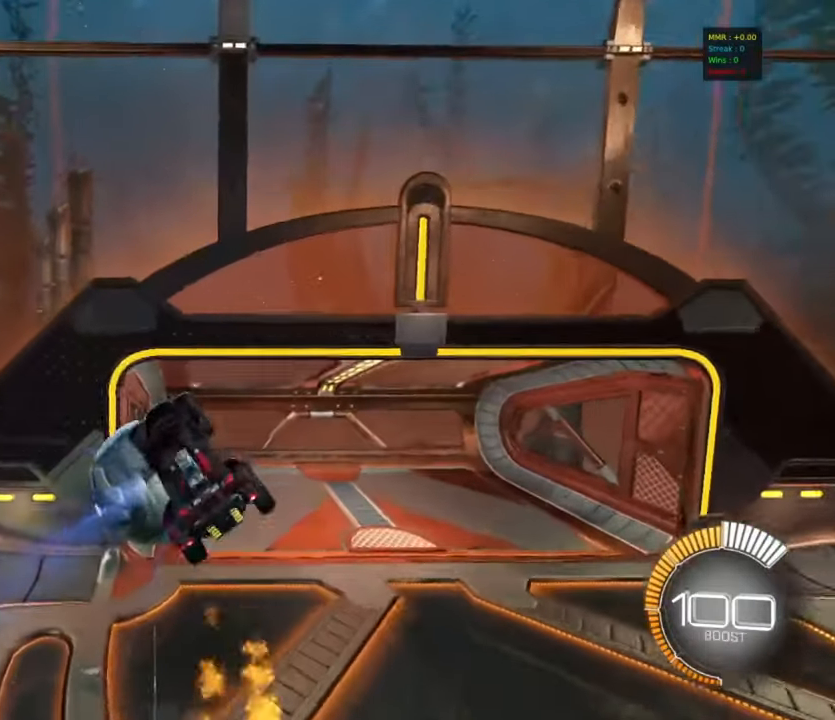
{"buttons": ["CIRCLE"], "left_stick": "up-right", "events": [[50, "left_stick", "down-left"], [117, "R1", "up"], [134, "R1", "down"], [150, "CIRCLE", "down"], [250, "R1", "up"], [417, "left_stick", "center"], [467, "left_stick", "up-right"]]}
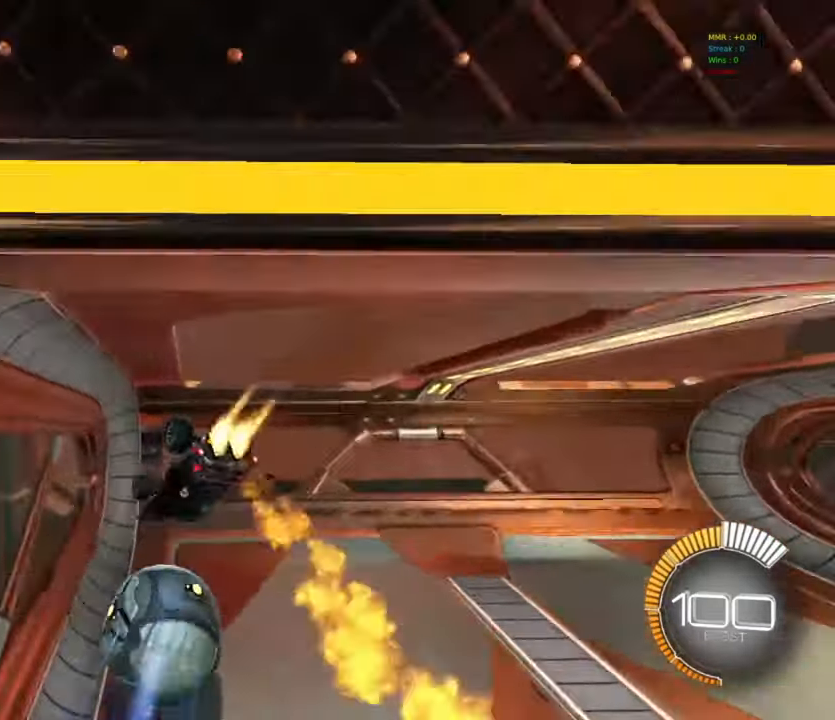
{"buttons": ["R2"], "left_stick": "center", "events": [[17, "L1", "down"], [34, "CIRCLE", "up"], [117, "left_stick", "center"], [150, "L1", "up"], [167, "TRIANGLE", "down"], [184, "left_stick", "left"], [267, "TRIANGLE", "up"], [350, "left_stick", "center"], [434, "R2", "down"]]}
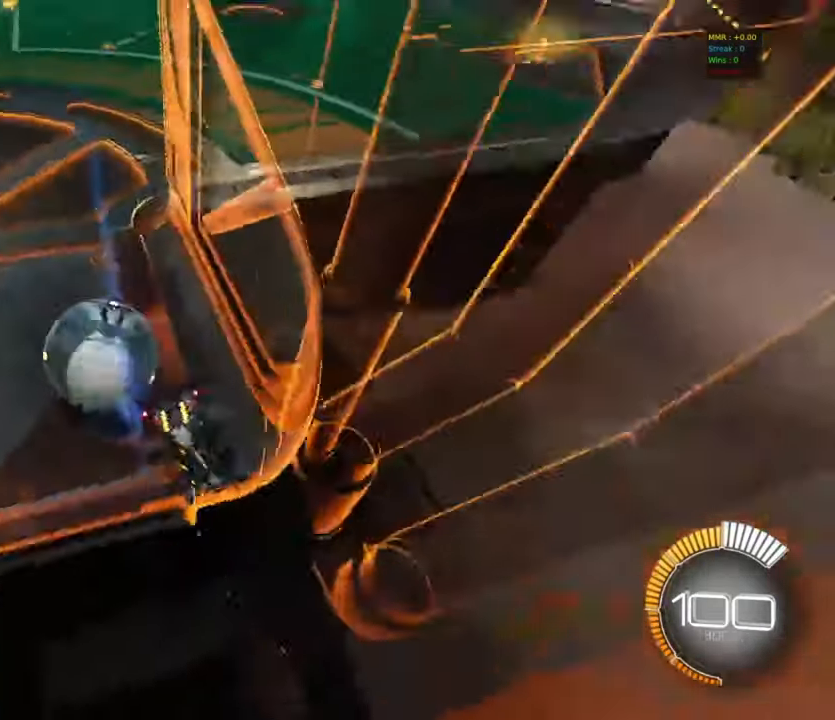
{"buttons": ["CROSS", "R2"], "left_stick": "down", "events": [[167, "left_stick", "left"], [250, "left_stick", "center"], [467, "left_stick", "down"], [484, "CROSS", "down"]]}
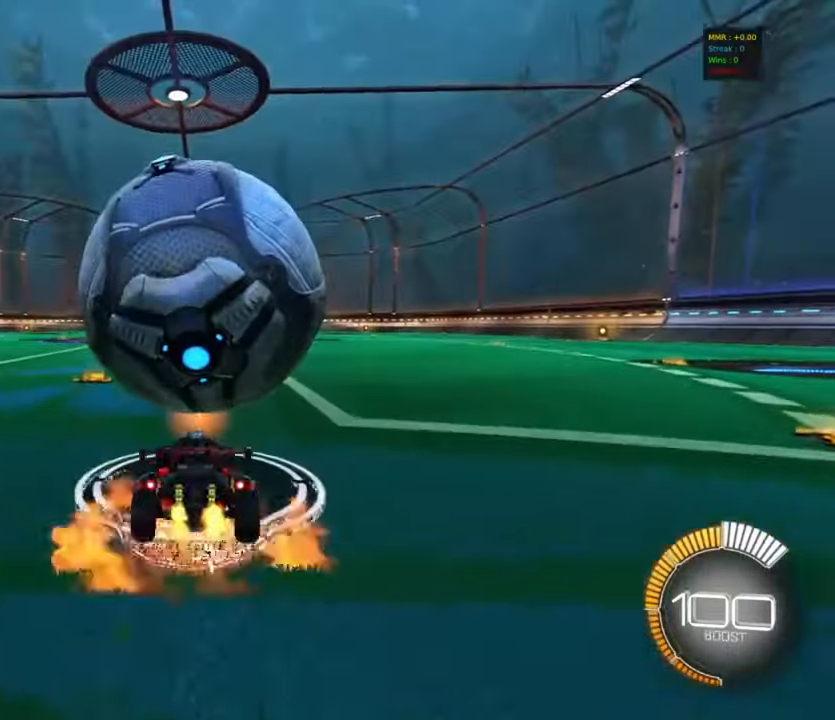
{"buttons": ["R1"], "left_stick": "down-right", "events": [[184, "CROSS", "up"], [184, "left_stick", "center"], [217, "CROSS", "down"], [217, "R2", "up"], [250, "left_stick", "down-right"], [317, "TRIANGLE", "down"], [334, "CROSS", "up"], [417, "TRIANGLE", "up"], [484, "R1", "down"]]}
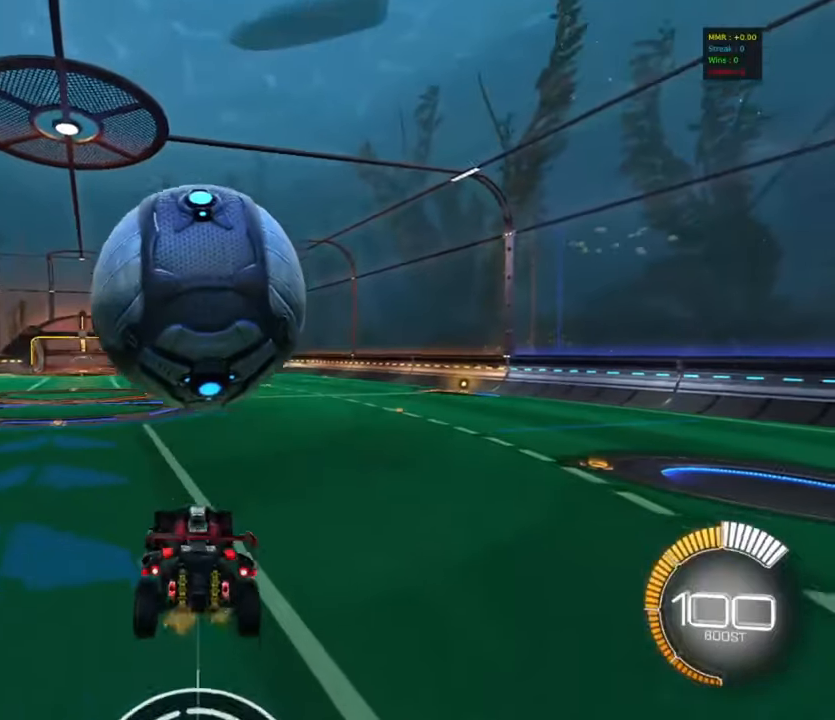
{"buttons": ["CIRCLE", "R1"], "left_stick": "up-right", "events": [[134, "left_stick", "up-right"], [167, "CIRCLE", "down"], [184, "left_stick", "up-left"], [317, "left_stick", "up-right"]]}
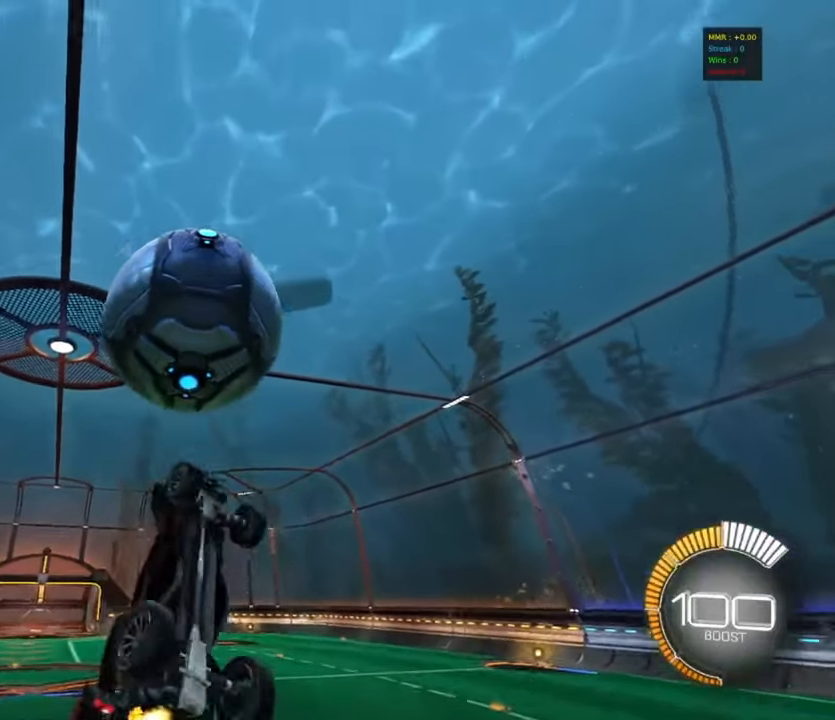
{"buttons": ["R1"], "left_stick": "up", "events": [[17, "left_stick", "right"], [167, "left_stick", "center"], [317, "left_stick", "up-right"], [400, "CIRCLE", "up"], [417, "left_stick", "up"]]}
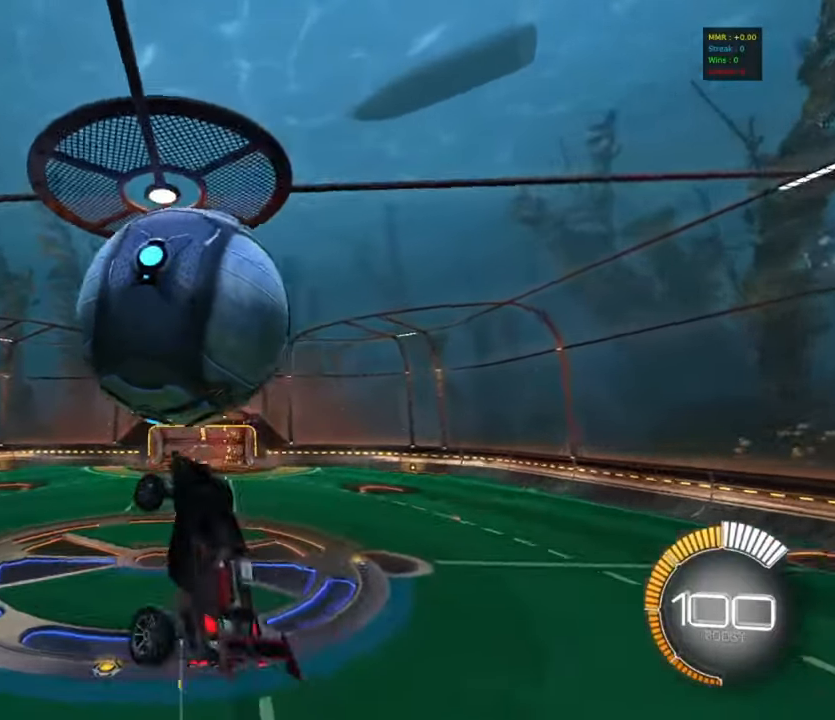
{"buttons": ["CIRCLE", "R1"], "left_stick": "down-right", "events": [[34, "CIRCLE", "down"], [150, "left_stick", "down"], [250, "CIRCLE", "up"], [284, "left_stick", "down-right"], [334, "R1", "up"], [400, "CIRCLE", "down"], [417, "R1", "down"]]}
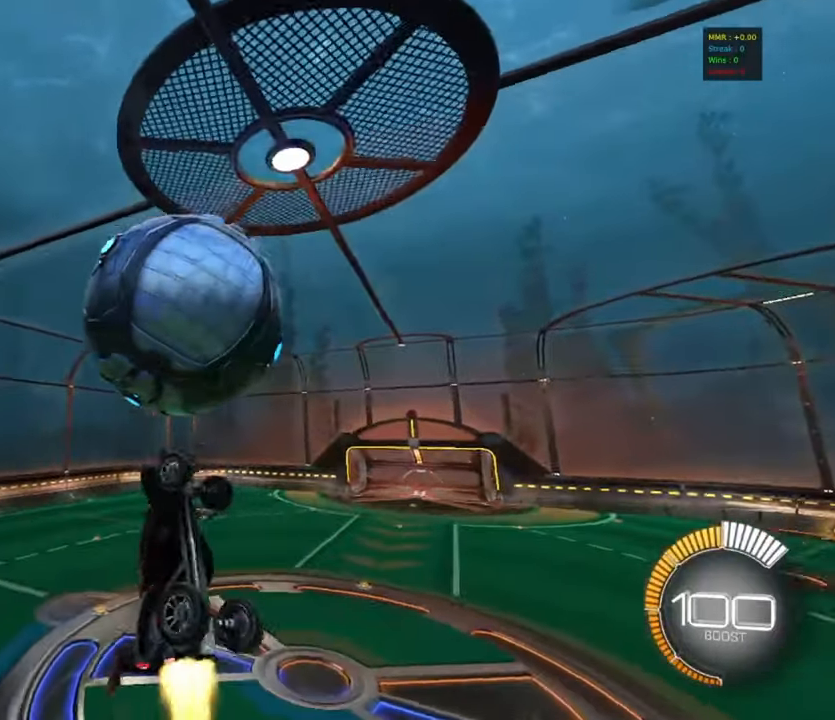
{"buttons": ["CIRCLE", "R1"], "left_stick": "down", "events": [[100, "left_stick", "up"], [267, "CIRCLE", "up"], [284, "left_stick", "left"], [434, "left_stick", "down"], [500, "CIRCLE", "down"]]}
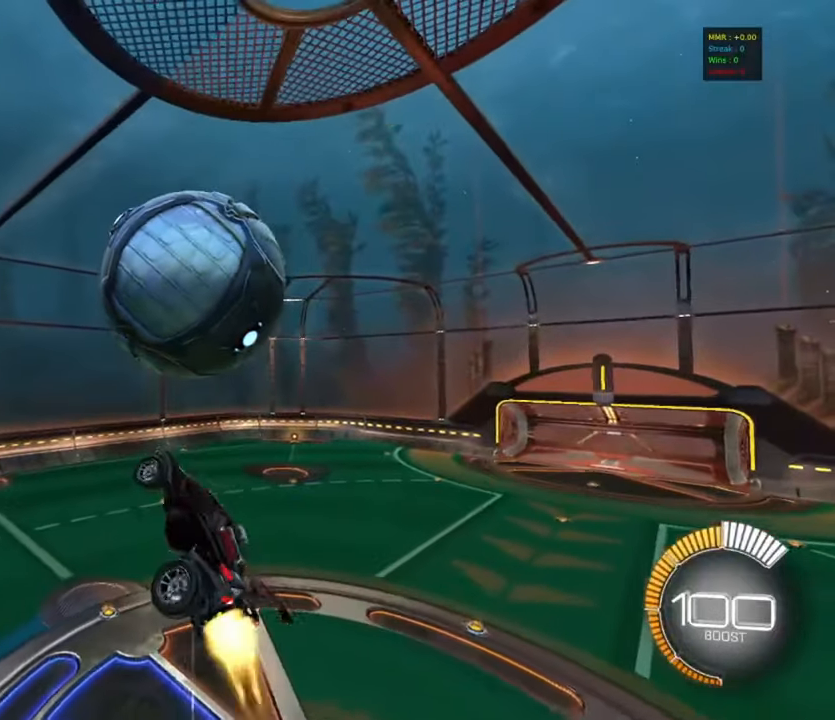
{"buttons": ["CIRCLE"], "left_stick": "right", "events": [[67, "left_stick", "up-right"], [117, "left_stick", "up"], [267, "R1", "up"], [334, "left_stick", "left"], [417, "left_stick", "down"], [484, "left_stick", "right"]]}
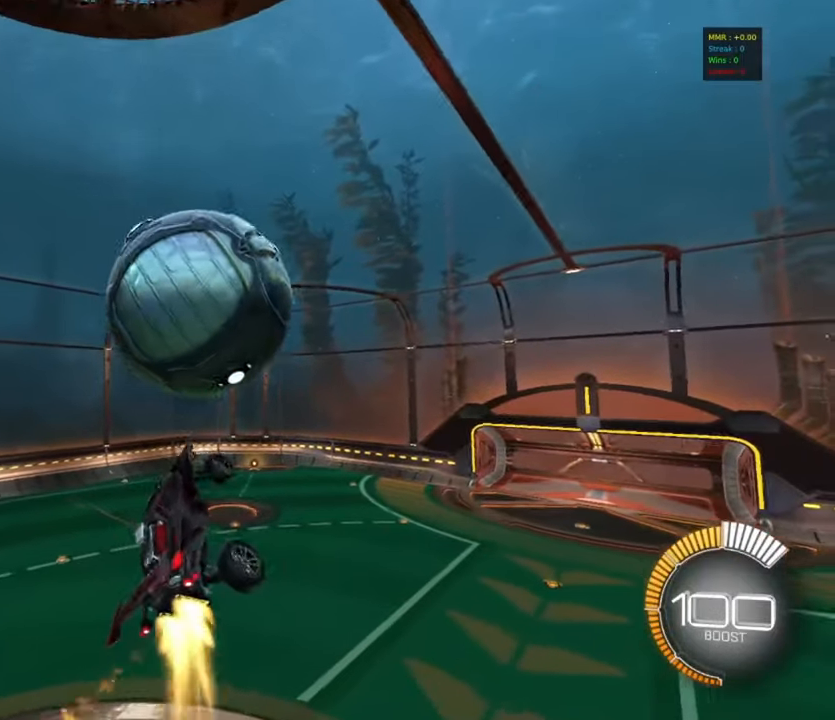
{"buttons": ["R1"], "left_stick": "down-left", "events": [[34, "left_stick", "up-right"], [150, "CIRCLE", "up"], [150, "R1", "down"], [267, "left_stick", "up"], [367, "left_stick", "center"], [434, "left_stick", "down-left"]]}
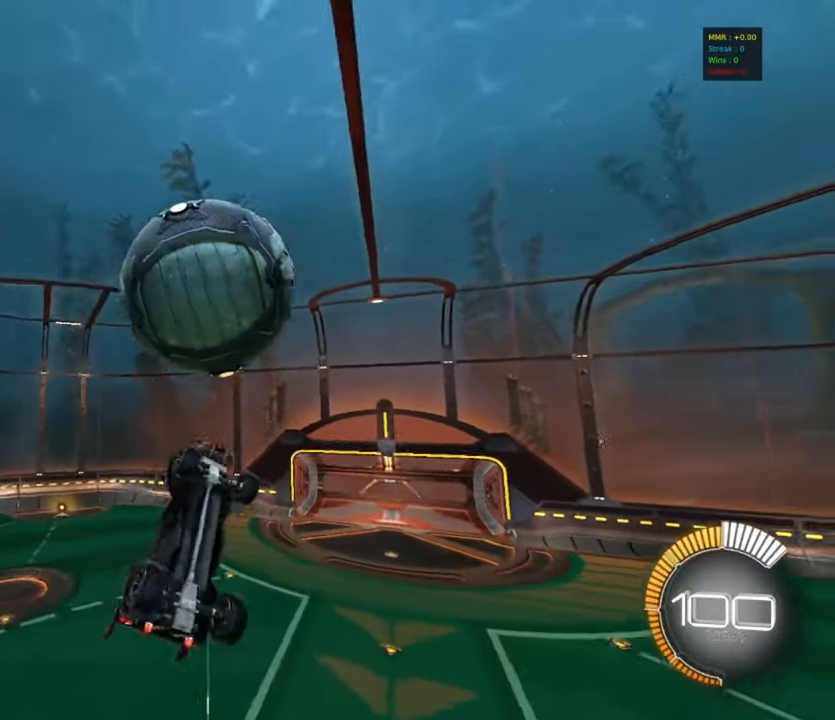
{"buttons": ["CIRCLE", "R1"], "left_stick": "center", "events": [[184, "left_stick", "center"], [200, "CIRCLE", "down"], [234, "left_stick", "left"], [384, "CIRCLE", "up"], [450, "CIRCLE", "down"], [467, "left_stick", "center"]]}
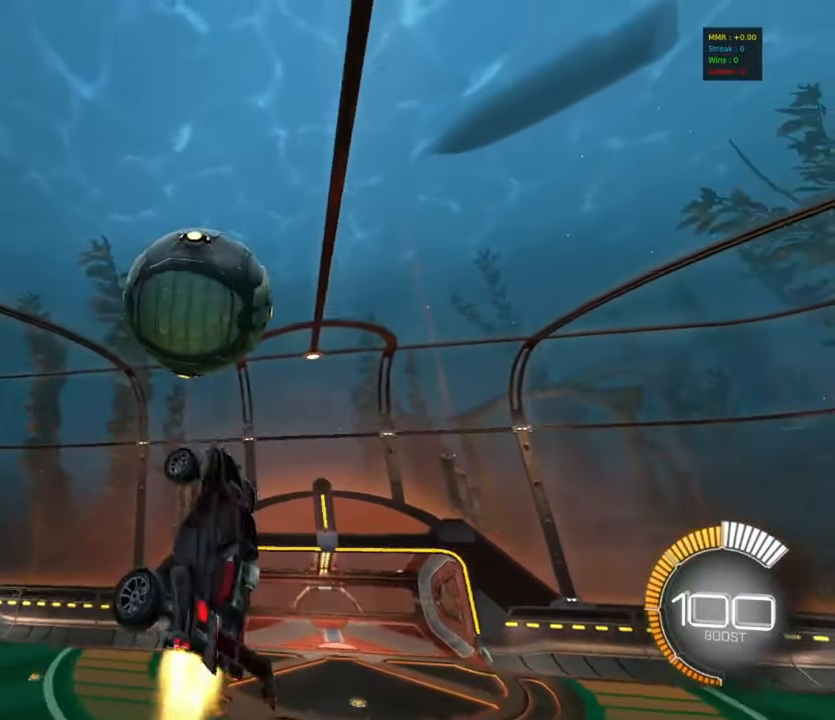
{"buttons": ["CIRCLE"], "left_stick": "down-left", "events": [[17, "left_stick", "up-left"], [134, "left_stick", "left"], [267, "CIRCLE", "up"], [317, "CIRCLE", "down"], [317, "left_stick", "down-left"], [434, "R1", "up"]]}